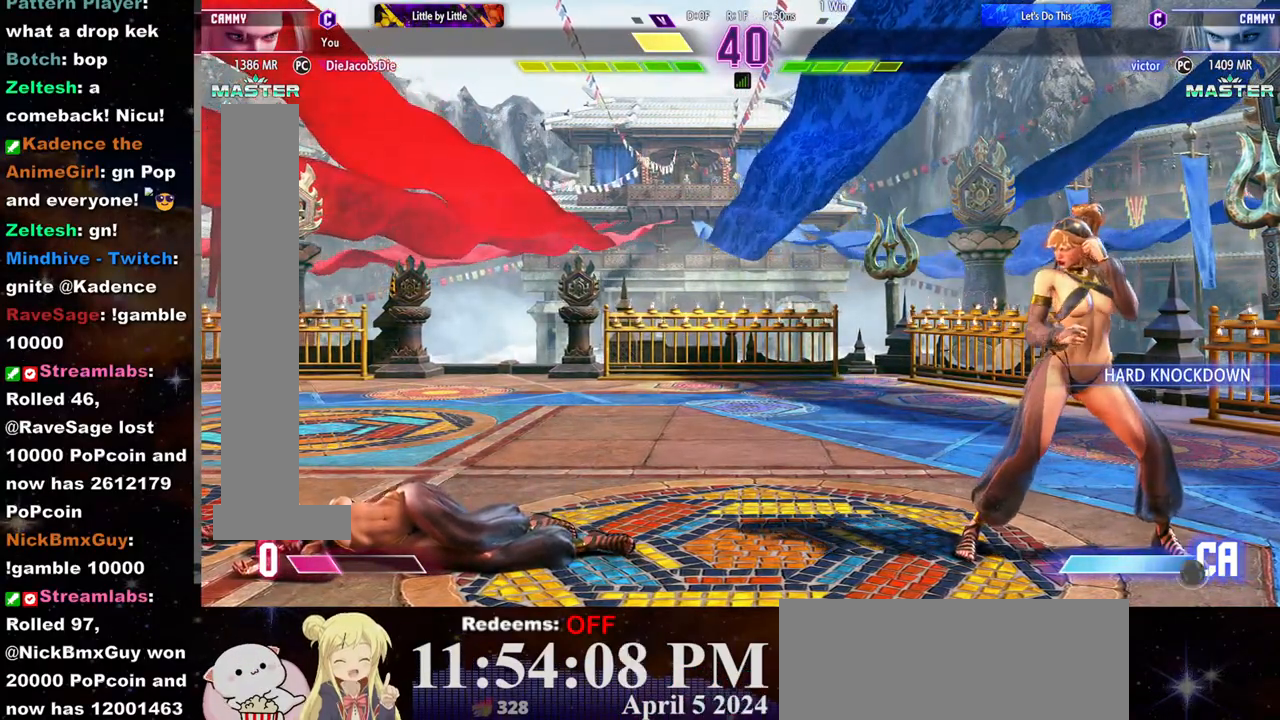
Gameplay with a controller (arcade stick); each line is a JSON object with the inputs held at the frame after it. "events" lists button and stick changes between this image and that frame as [ms after this image, input, new state], when the widget could be followed in between. Not read: L3 R3.
{"buttons": [], "left_stick": "center", "events": [[83, "left_stick", "center"]]}
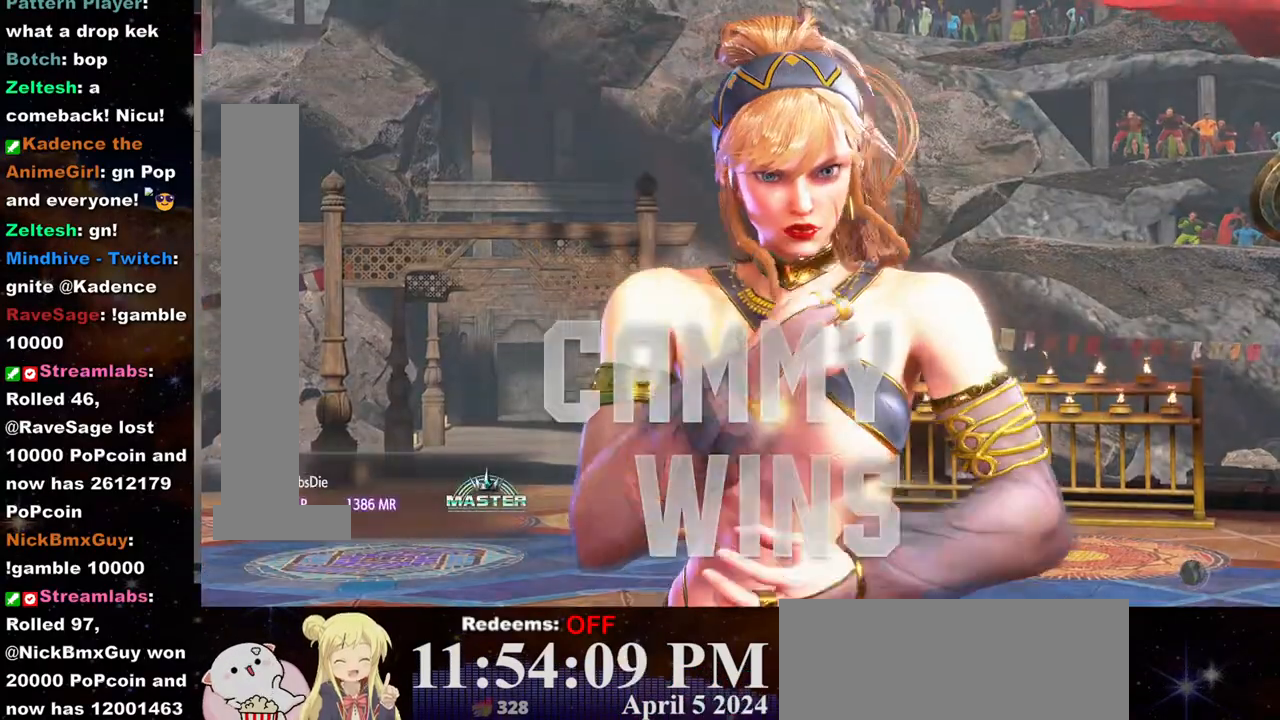
{"buttons": [], "left_stick": "center", "events": []}
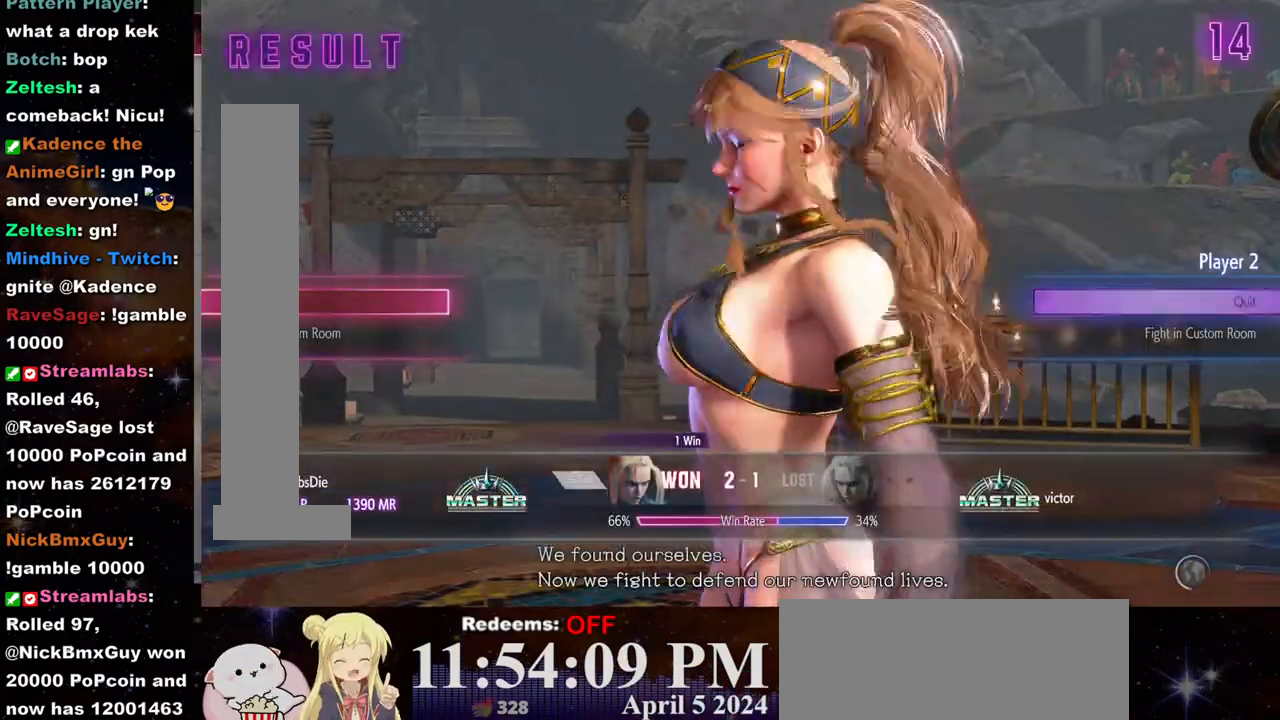
{"buttons": [], "left_stick": "center", "events": []}
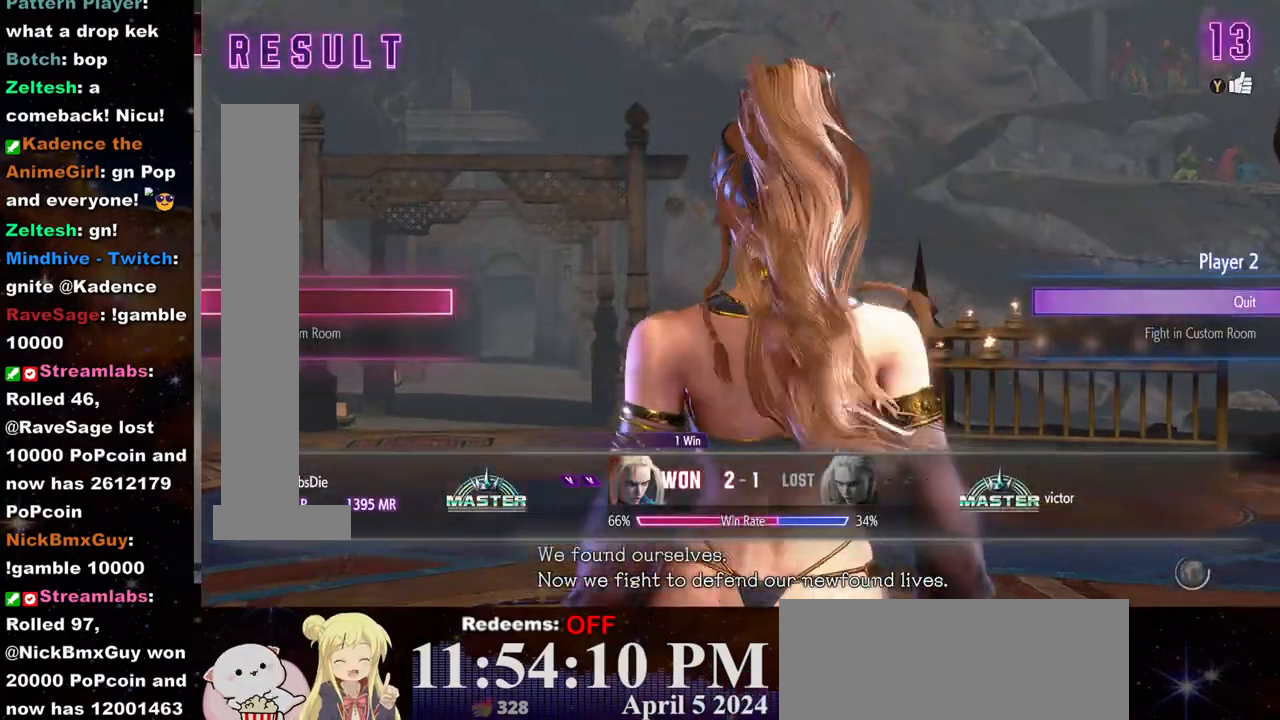
{"buttons": [], "left_stick": "center", "events": [[133, "CROSS", "down"], [217, "CROSS", "up"]]}
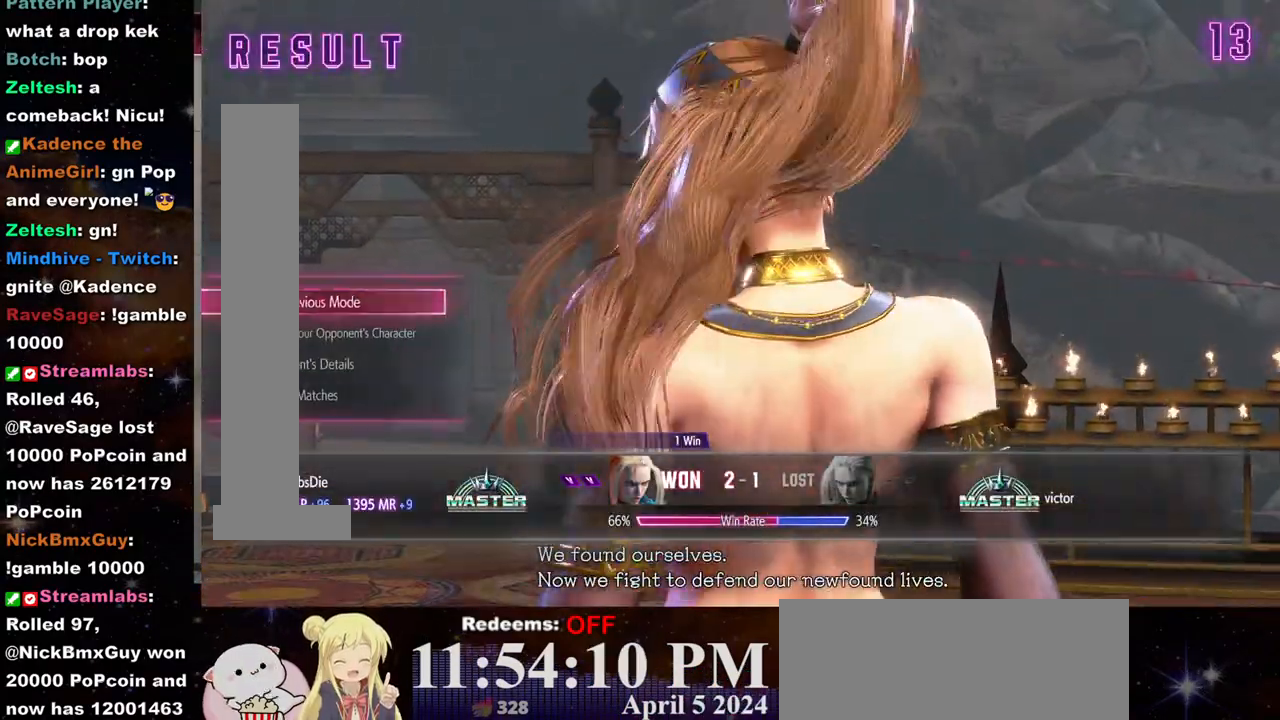
{"buttons": [], "left_stick": "center", "events": []}
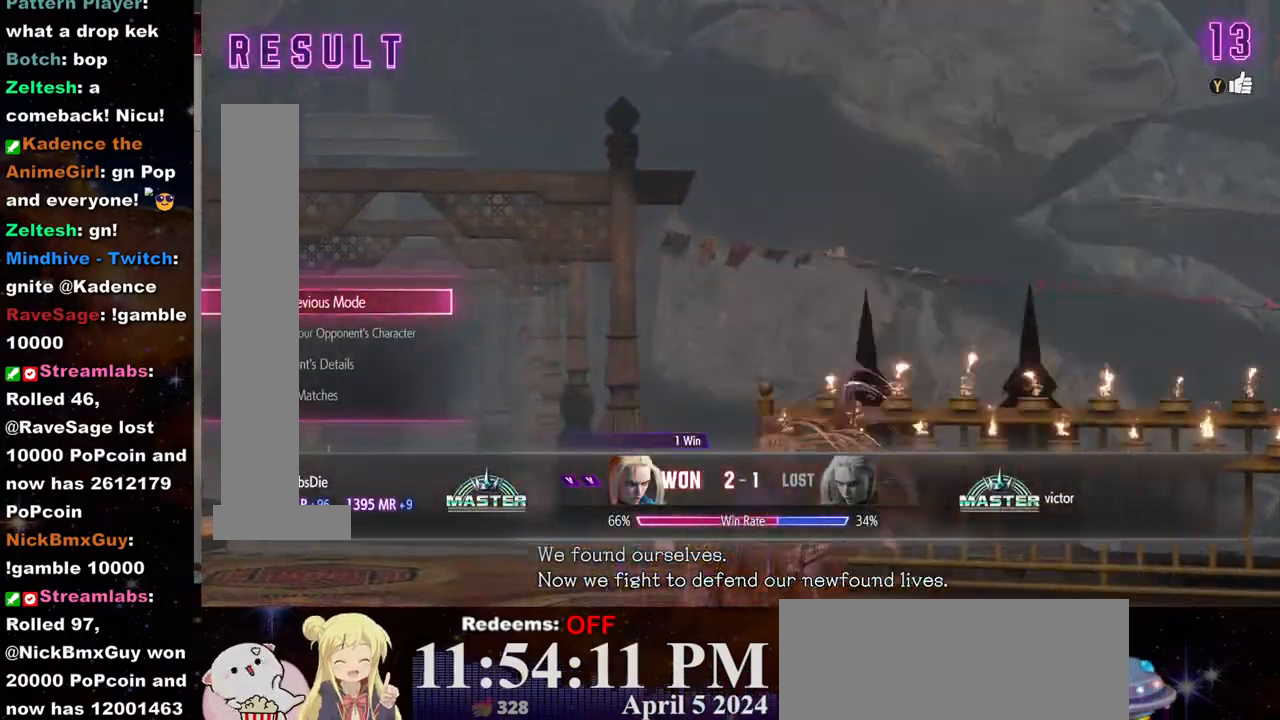
{"buttons": [], "left_stick": "center", "events": []}
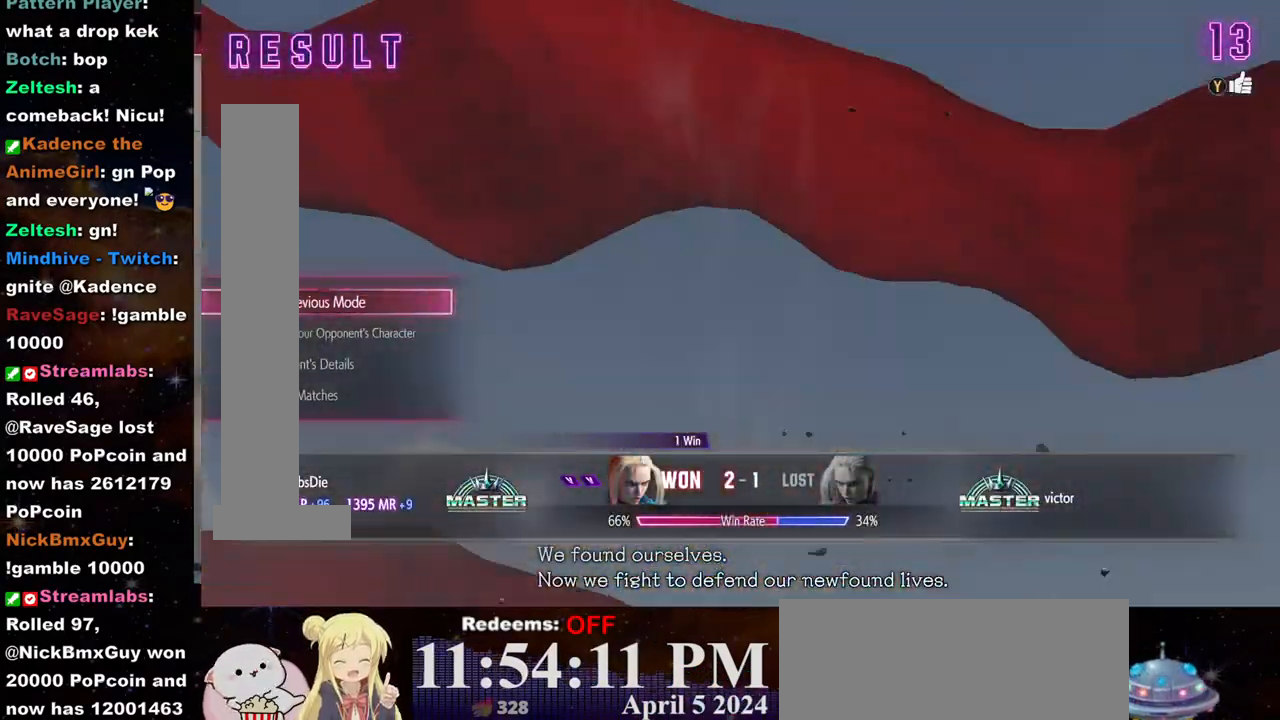
{"buttons": [], "left_stick": "center", "events": []}
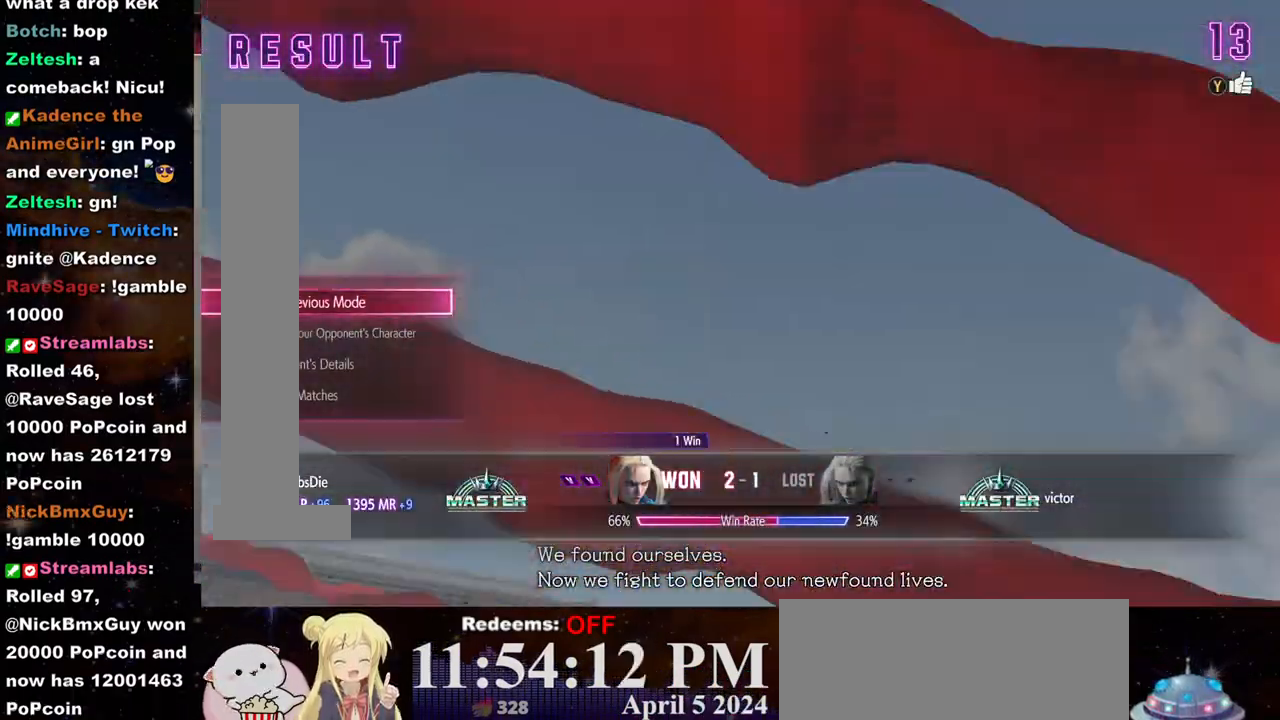
{"buttons": [], "left_stick": "center", "events": []}
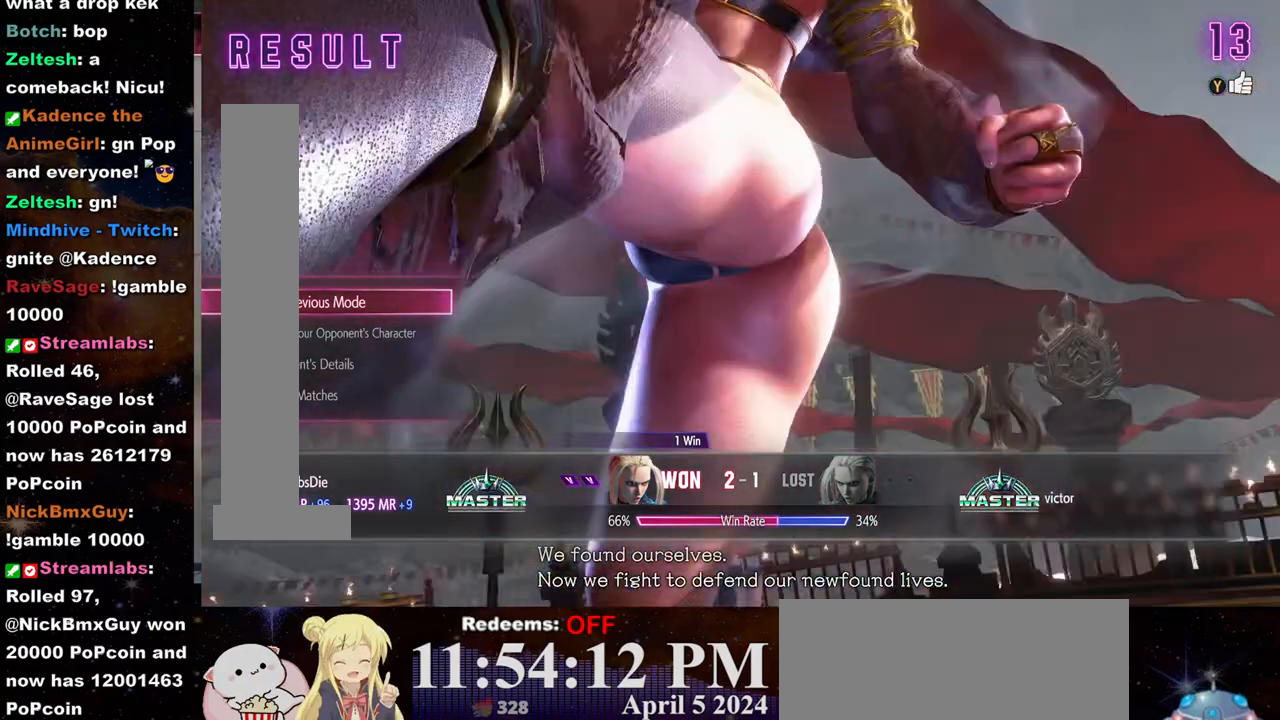
{"buttons": [], "left_stick": "center", "events": []}
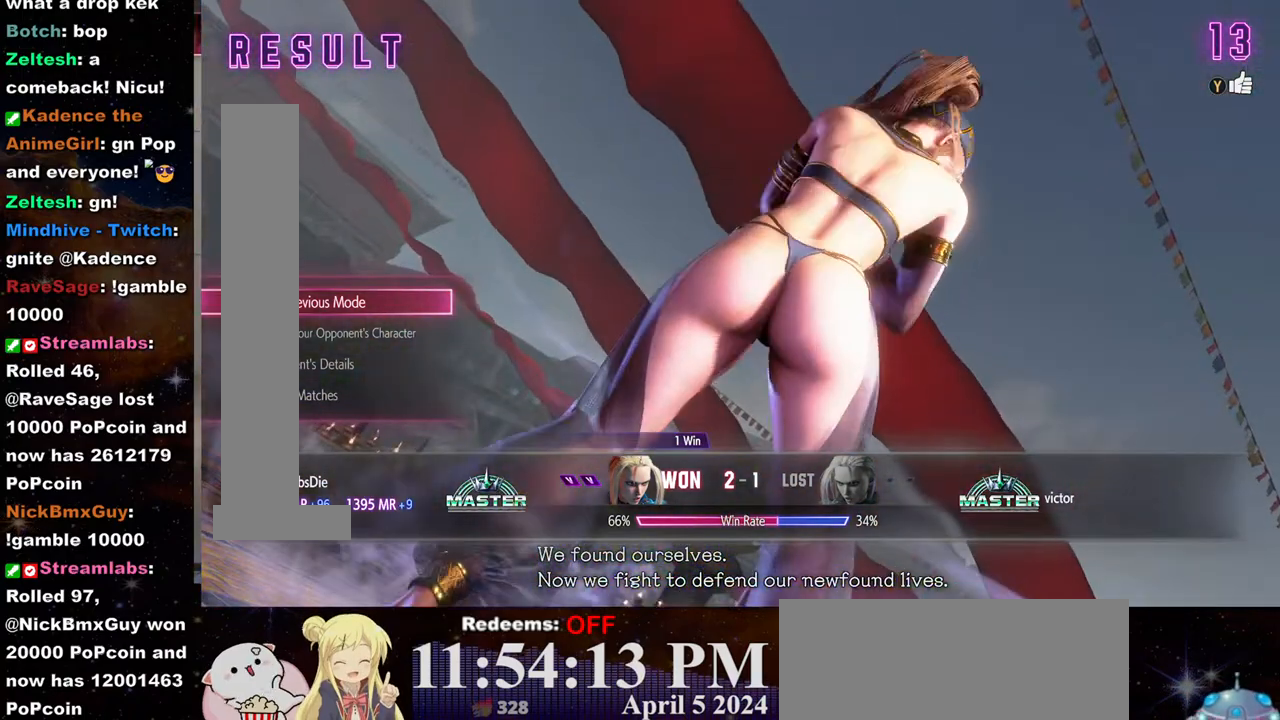
{"buttons": [], "left_stick": "center", "events": []}
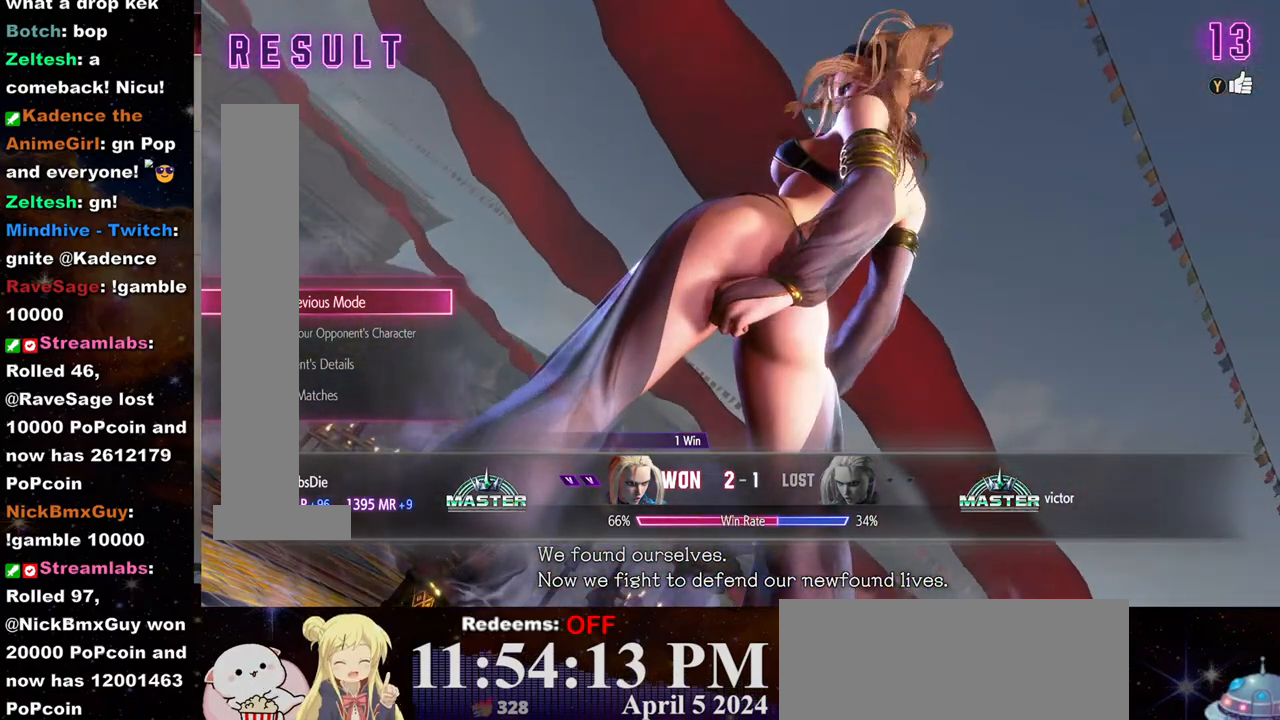
{"buttons": [], "left_stick": "center", "events": []}
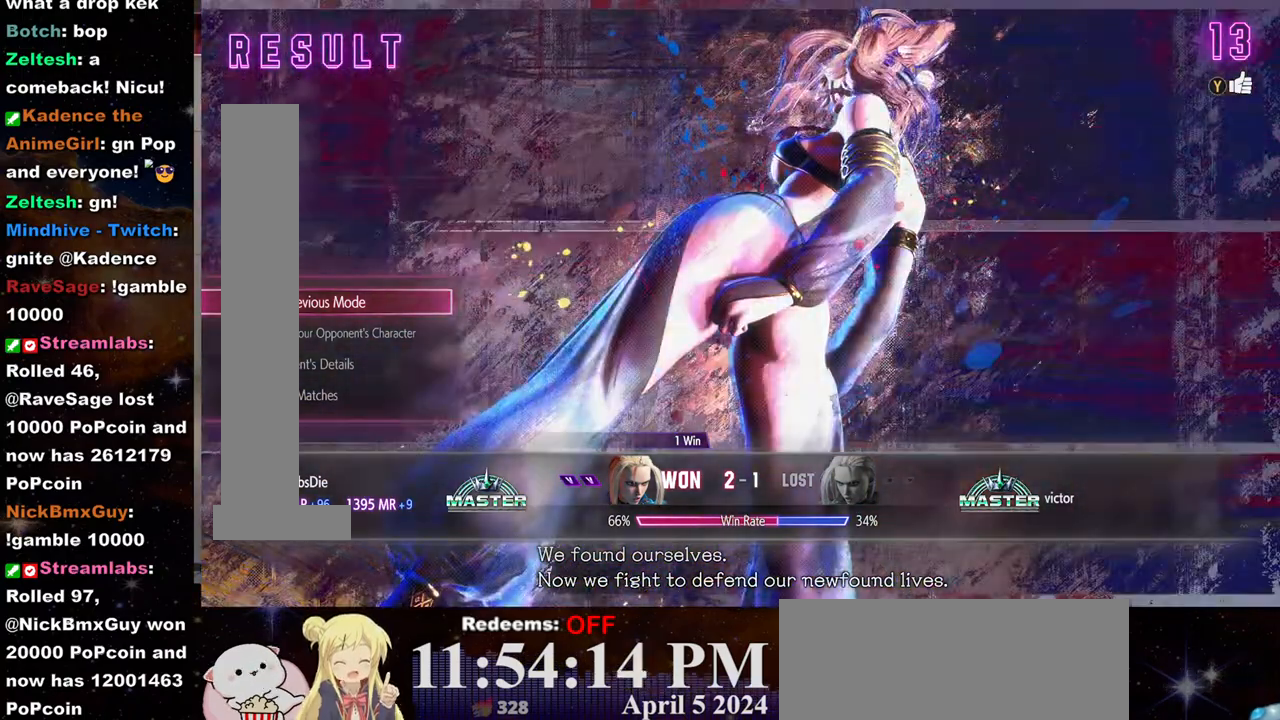
{"buttons": [], "left_stick": "center", "events": [[283, "CROSS", "down"], [433, "CROSS", "up"]]}
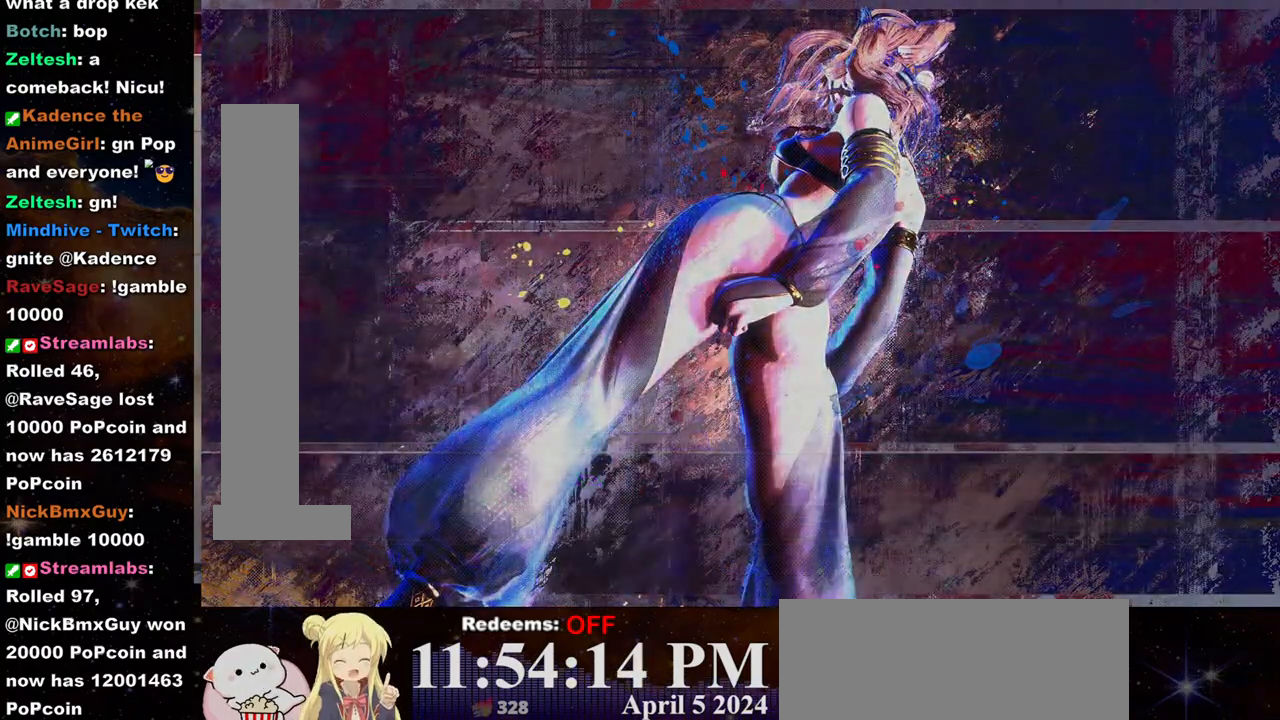
{"buttons": [], "left_stick": "center", "events": []}
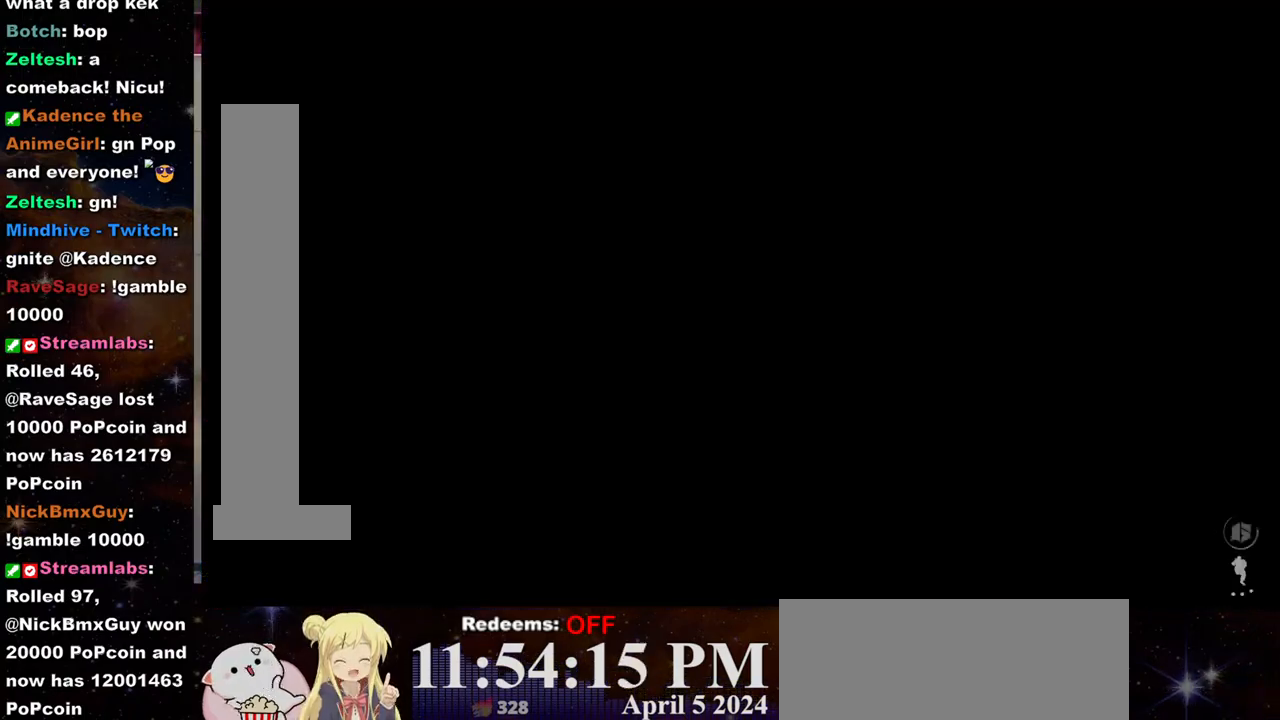
{"buttons": [], "left_stick": "center", "events": []}
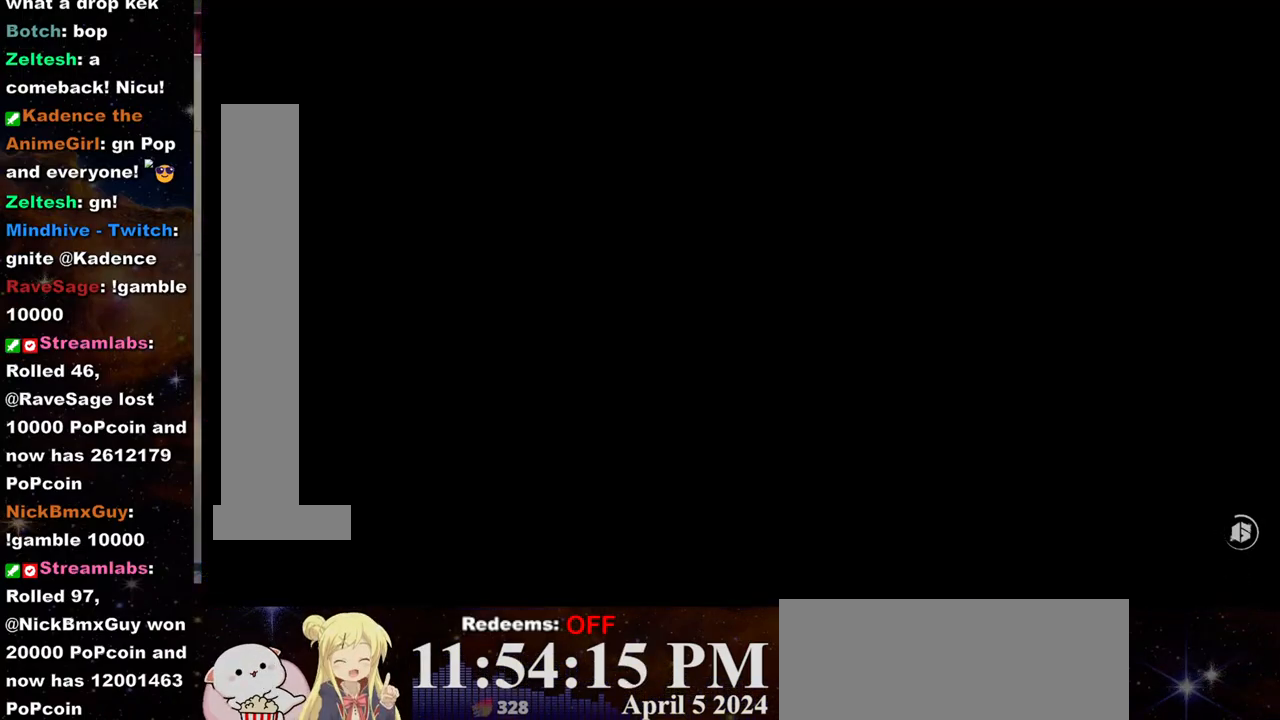
{"buttons": [], "left_stick": "center", "events": []}
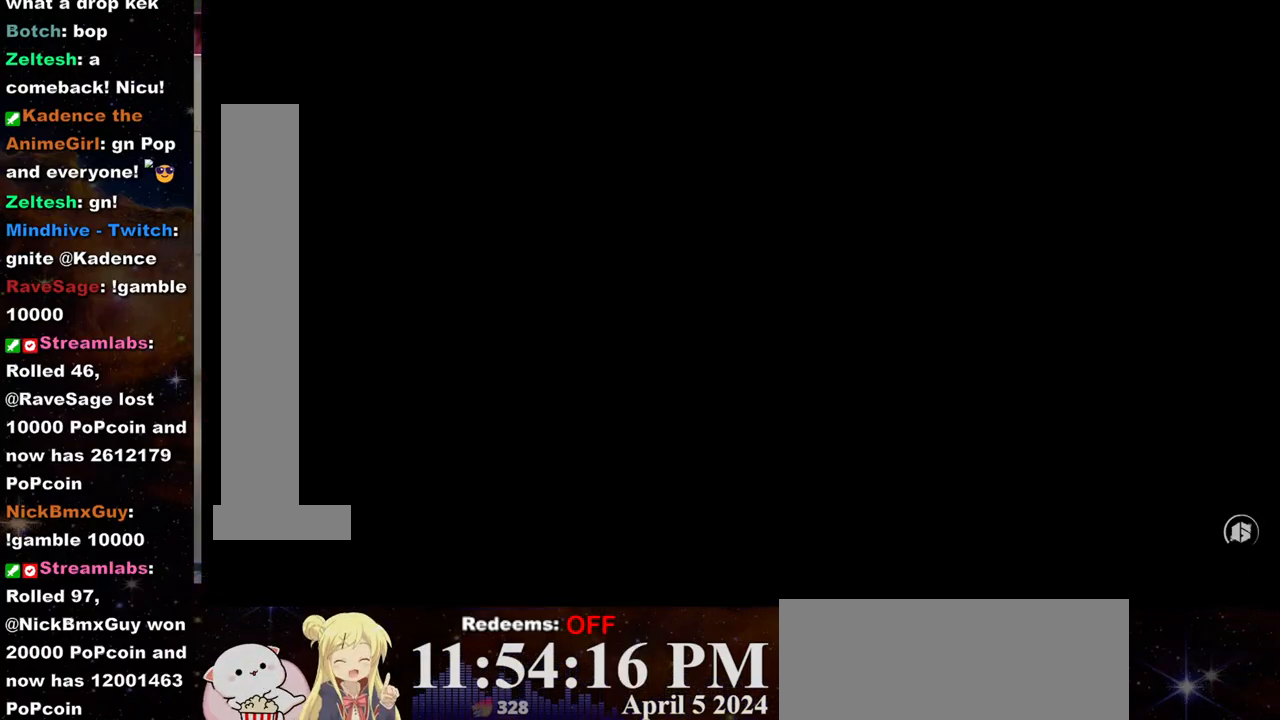
{"buttons": [], "left_stick": "center", "events": []}
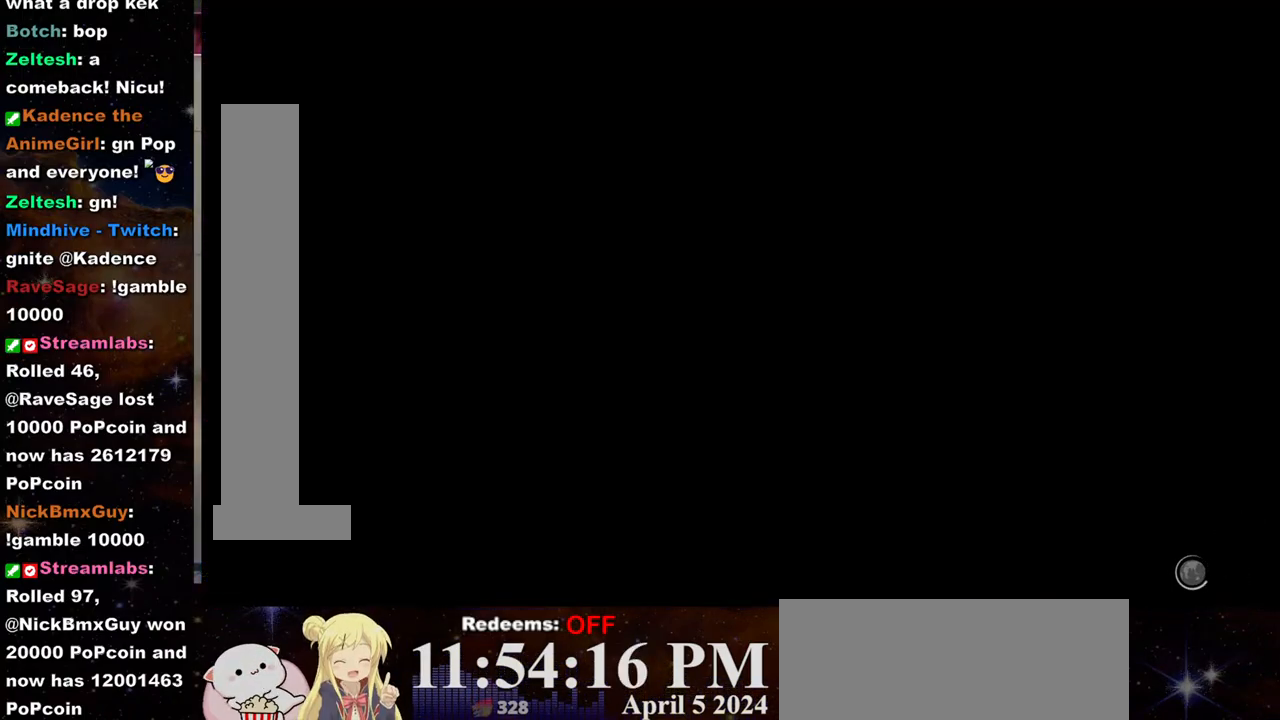
{"buttons": [], "left_stick": "center", "events": []}
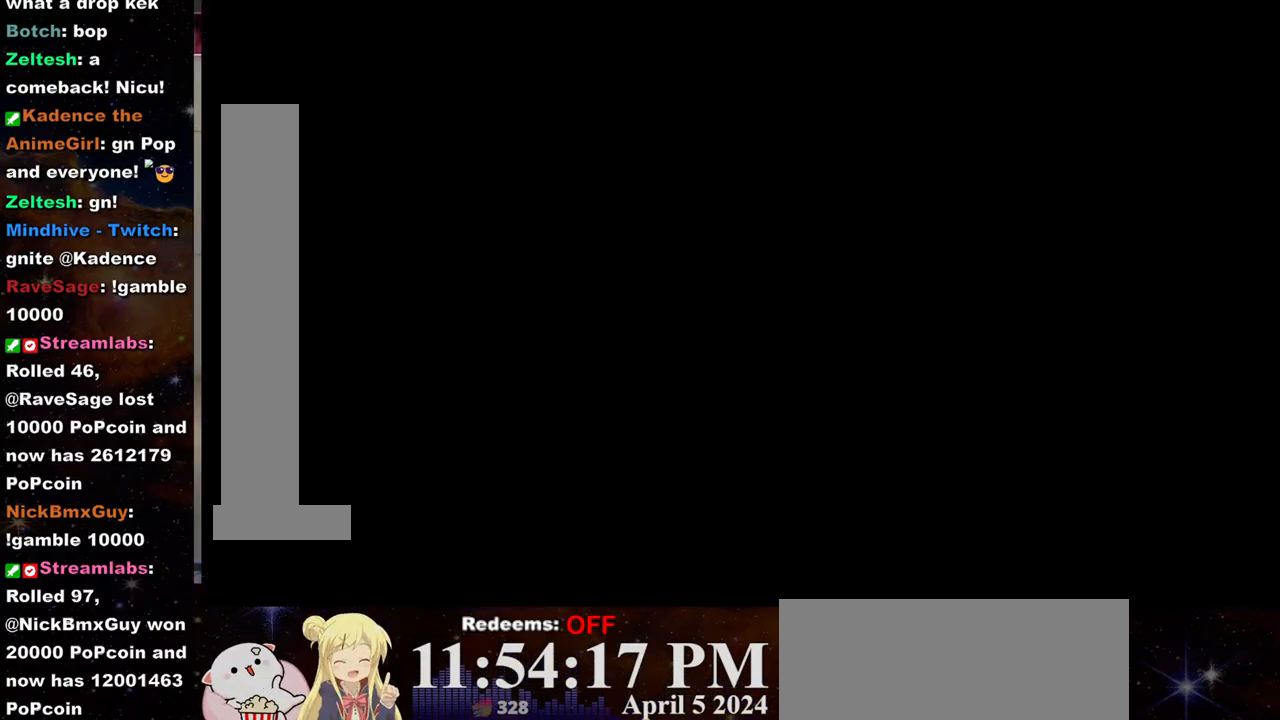
{"buttons": [], "left_stick": "center", "events": [[267, "left_stick", "right"], [417, "left_stick", "center"]]}
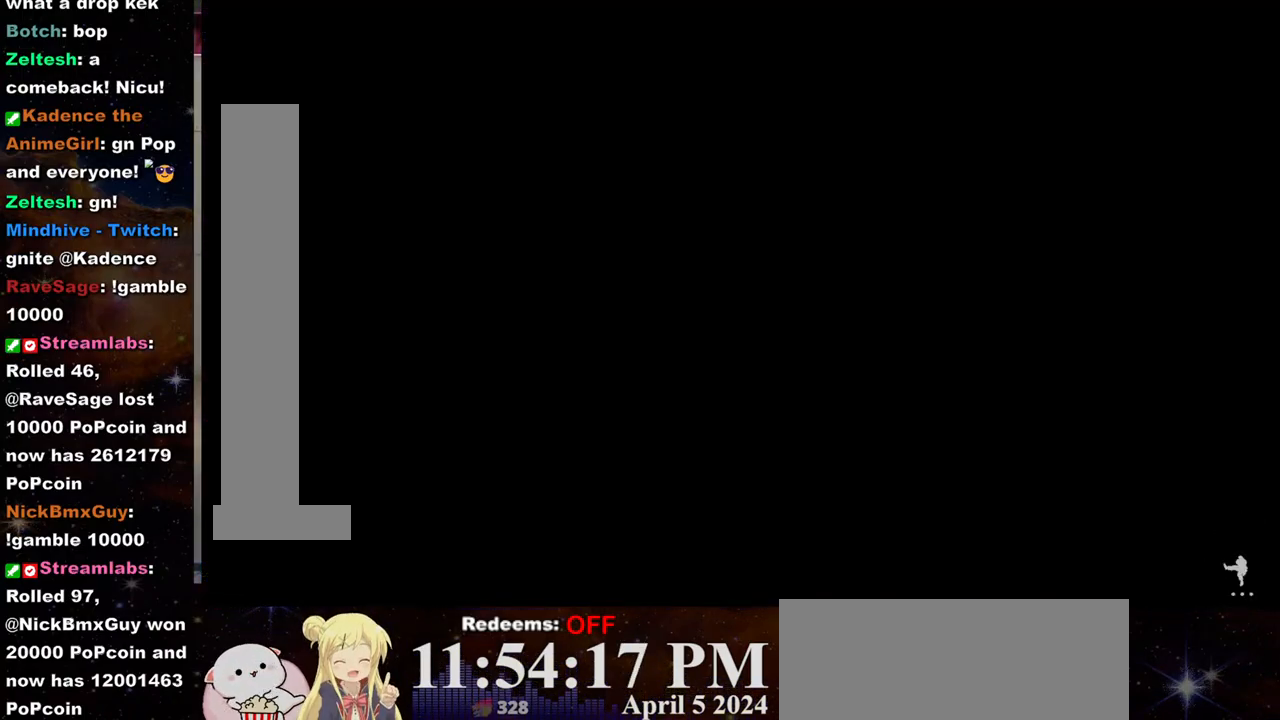
{"buttons": [], "left_stick": "center", "events": [[267, "left_stick", "left"], [333, "left_stick", "down-left"], [467, "left_stick", "center"]]}
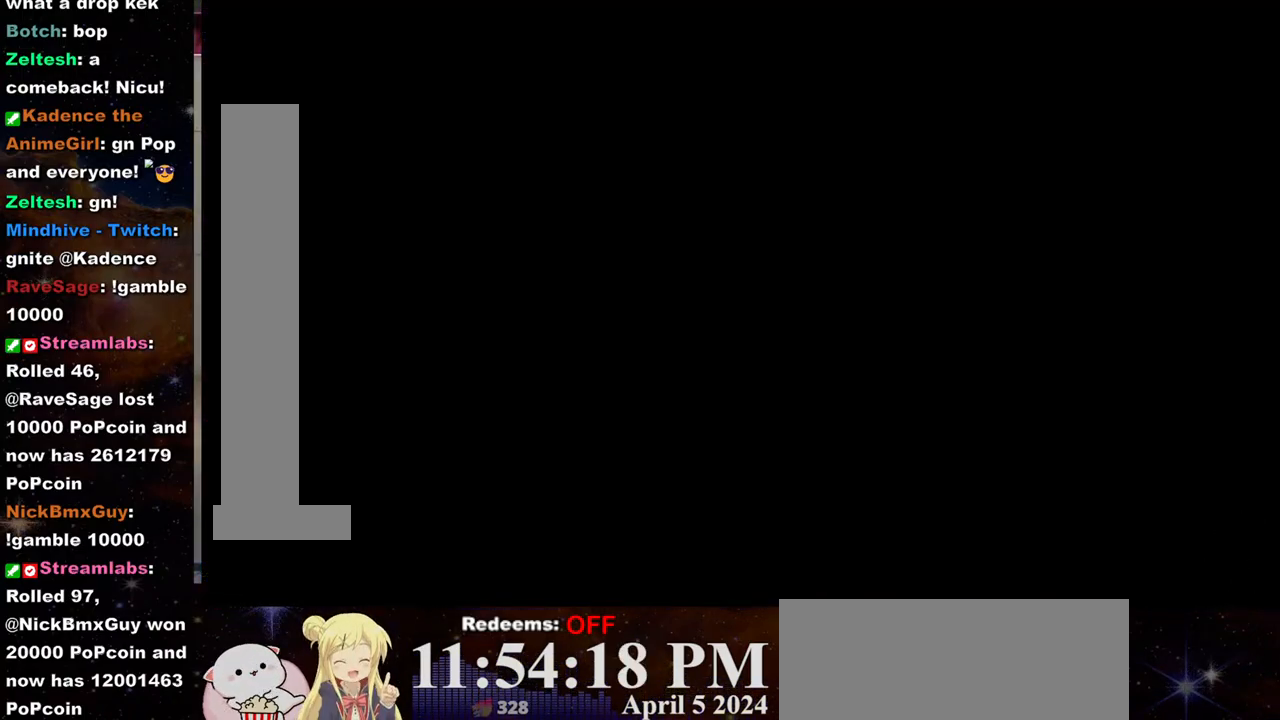
{"buttons": [], "left_stick": "right", "events": [[233, "left_stick", "right"]]}
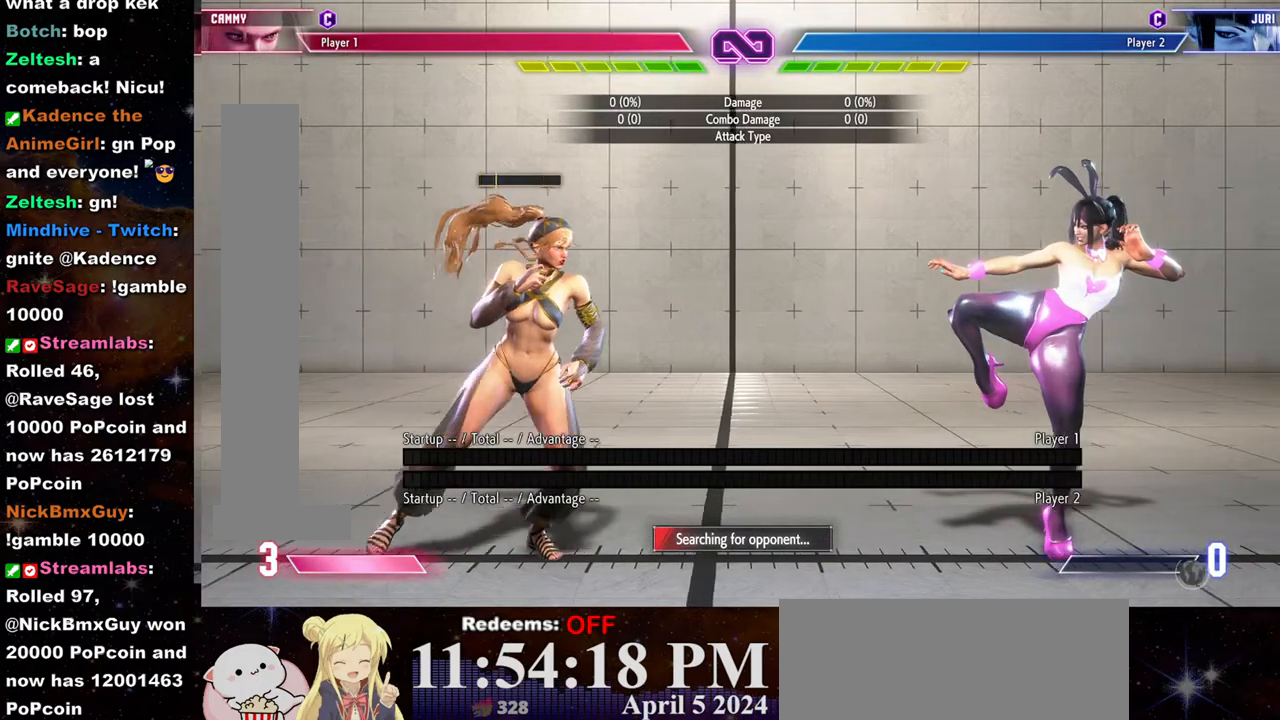
{"buttons": [], "left_stick": "left", "events": [[250, "left_stick", "center"], [317, "R1", "down"], [367, "R1", "up"], [383, "left_stick", "down"], [467, "left_stick", "left"]]}
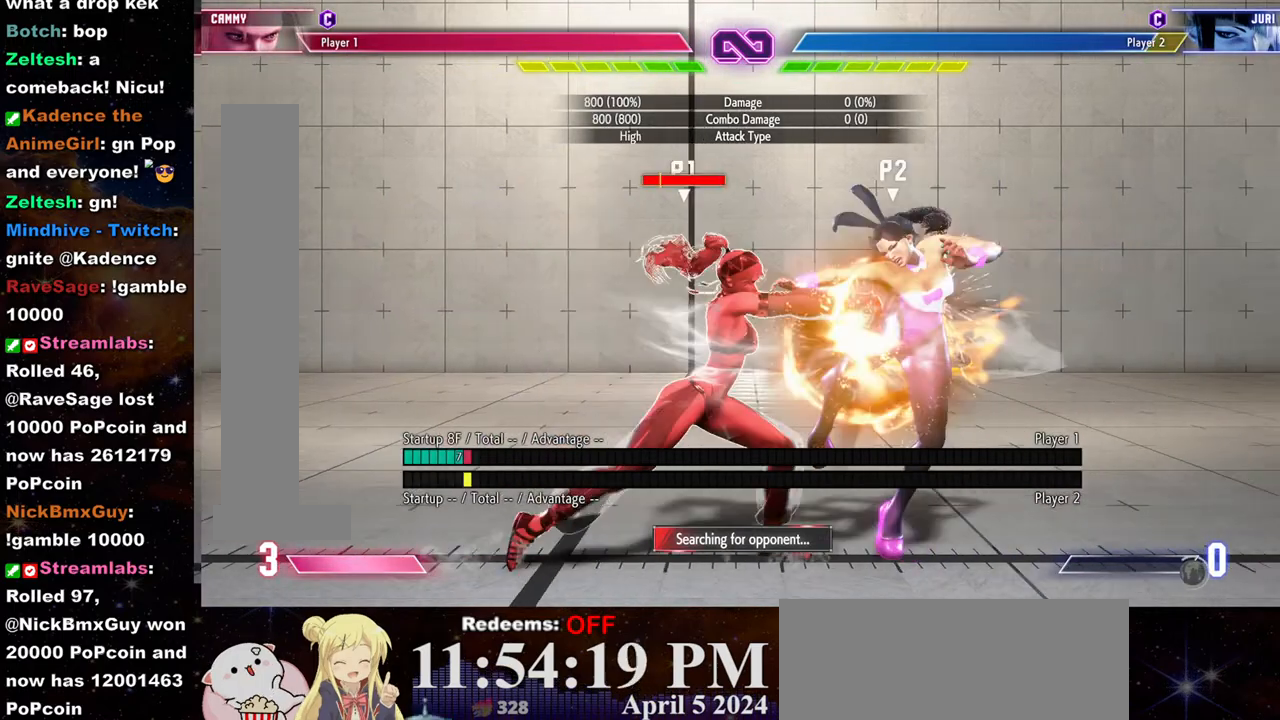
{"buttons": [], "left_stick": "center", "events": [[17, "left_stick", "center"], [50, "SQUARE", "down"], [117, "SQUARE", "up"]]}
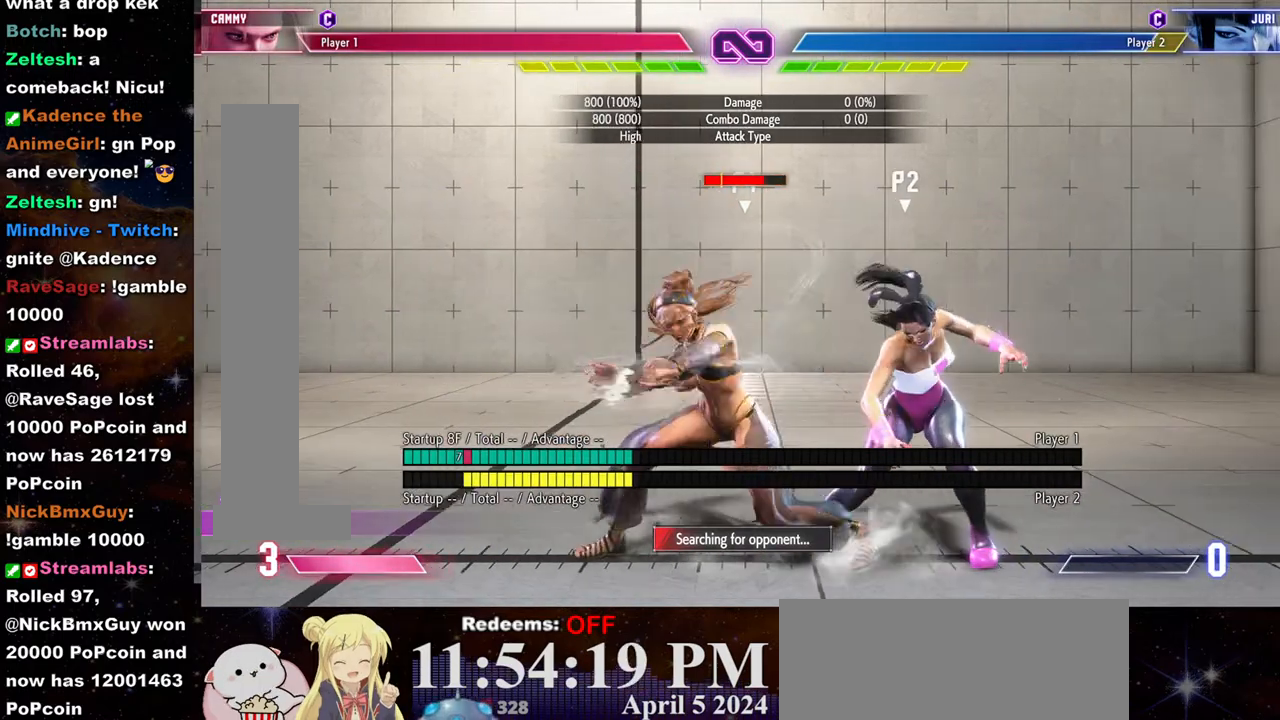
{"buttons": [], "left_stick": "center", "events": []}
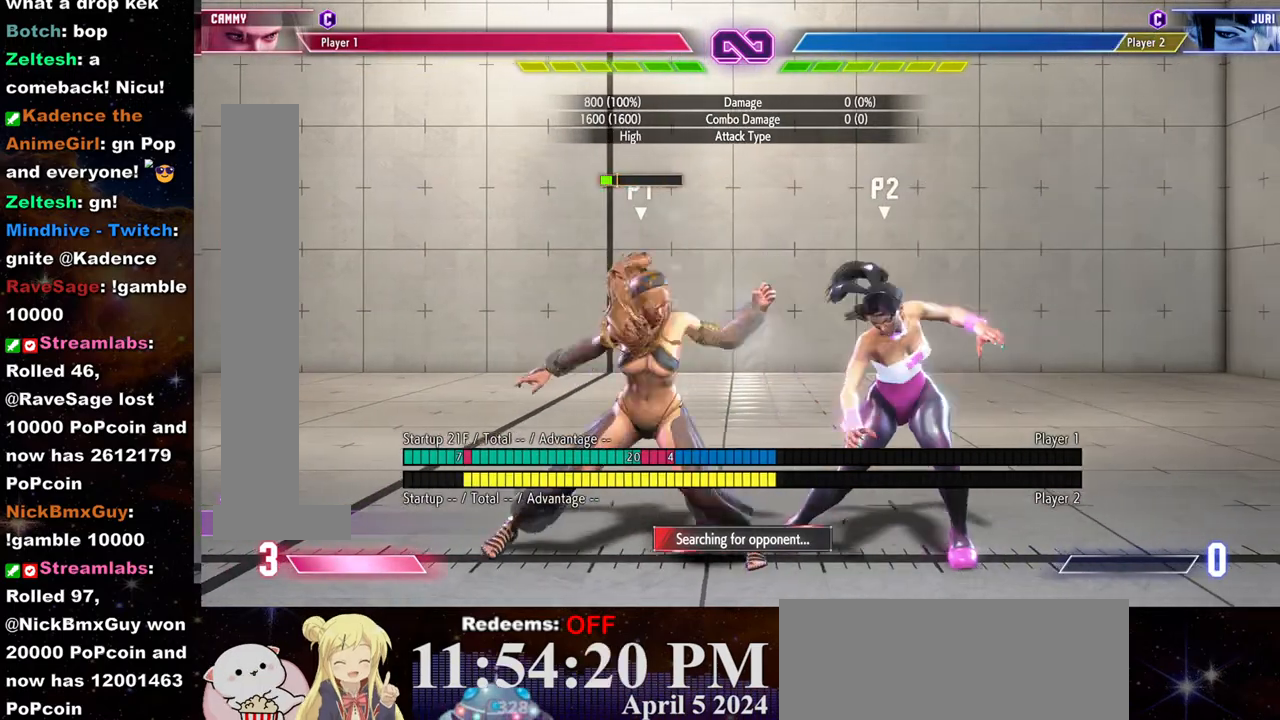
{"buttons": [], "left_stick": "center", "events": [[100, "R1", "down"], [183, "R1", "up"], [250, "left_stick", "down"], [367, "left_stick", "center"], [383, "R1", "down"], [450, "R1", "up"]]}
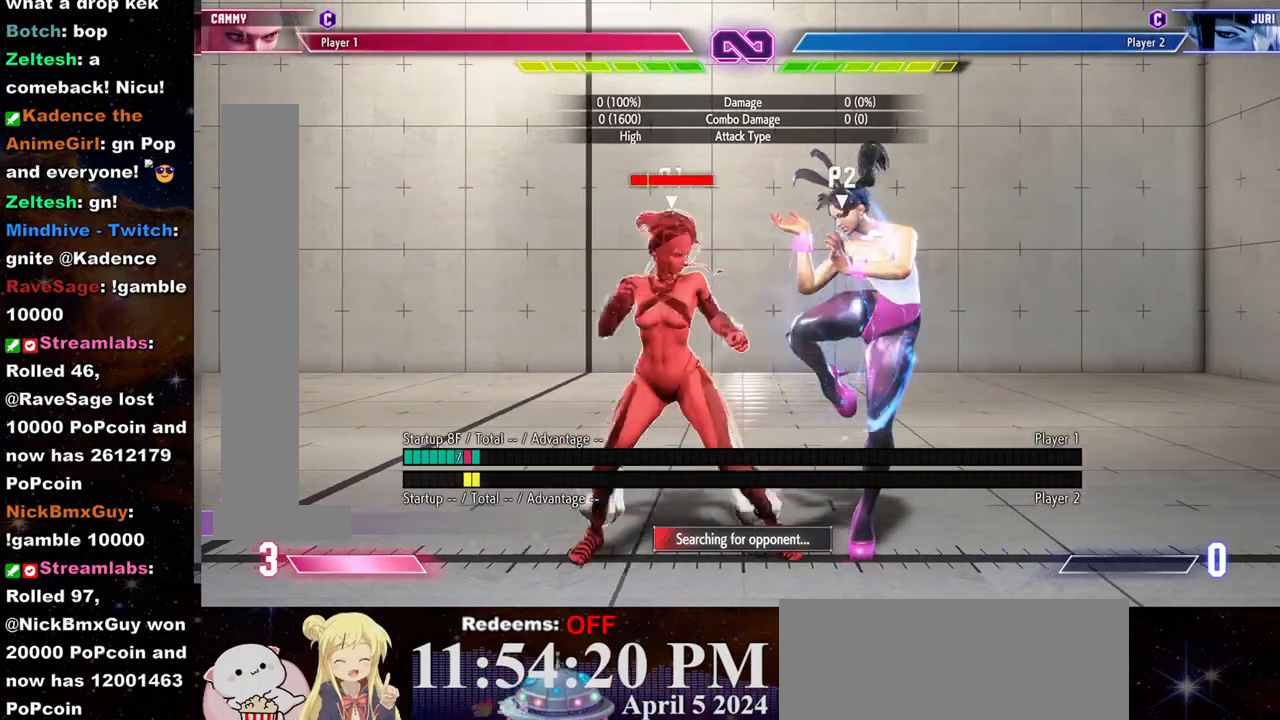
{"buttons": [], "left_stick": "center", "events": []}
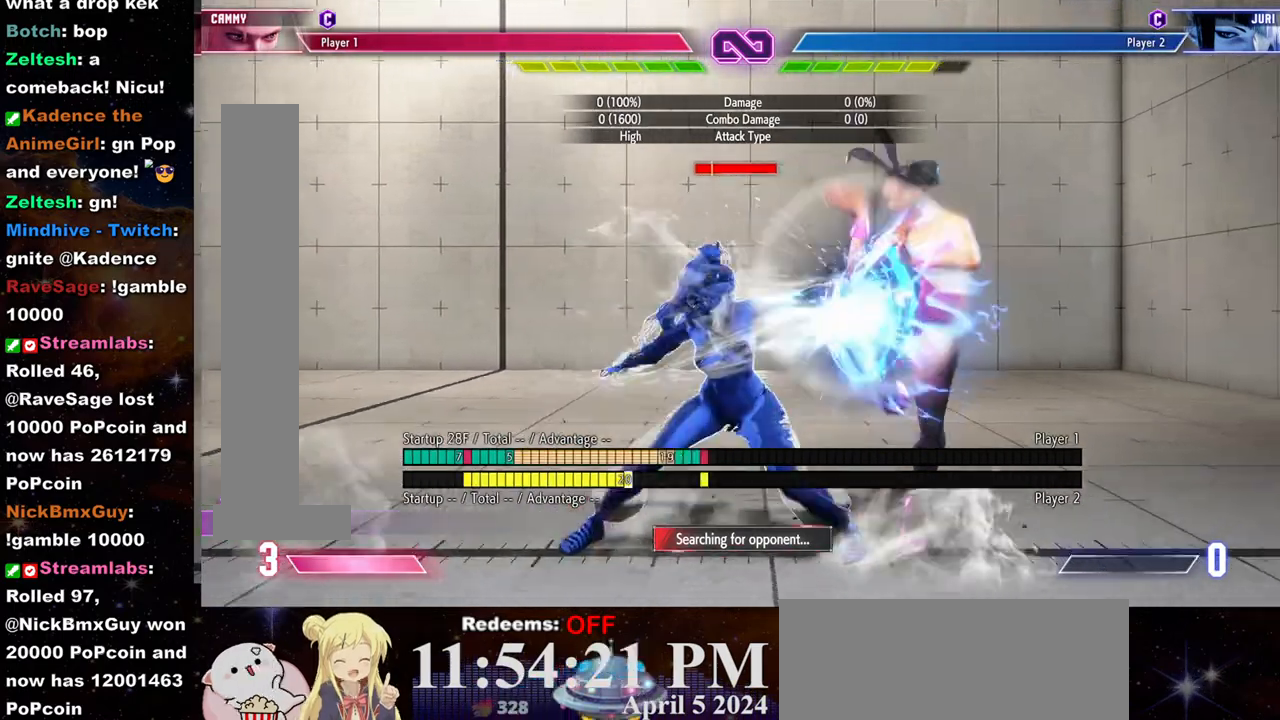
{"buttons": [], "left_stick": "center", "events": []}
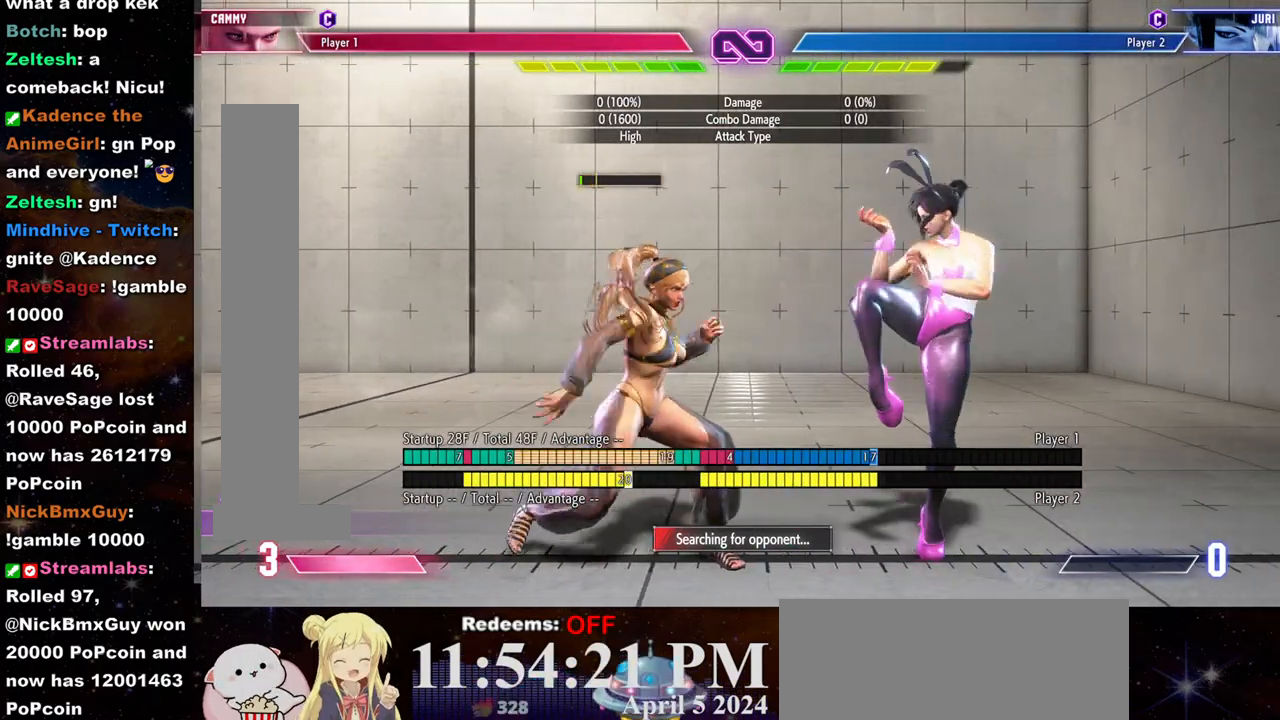
{"buttons": [], "left_stick": "down", "events": [[100, "left_stick", "right"], [200, "left_stick", "center"], [383, "R1", "down"], [467, "R1", "up"], [483, "left_stick", "down"]]}
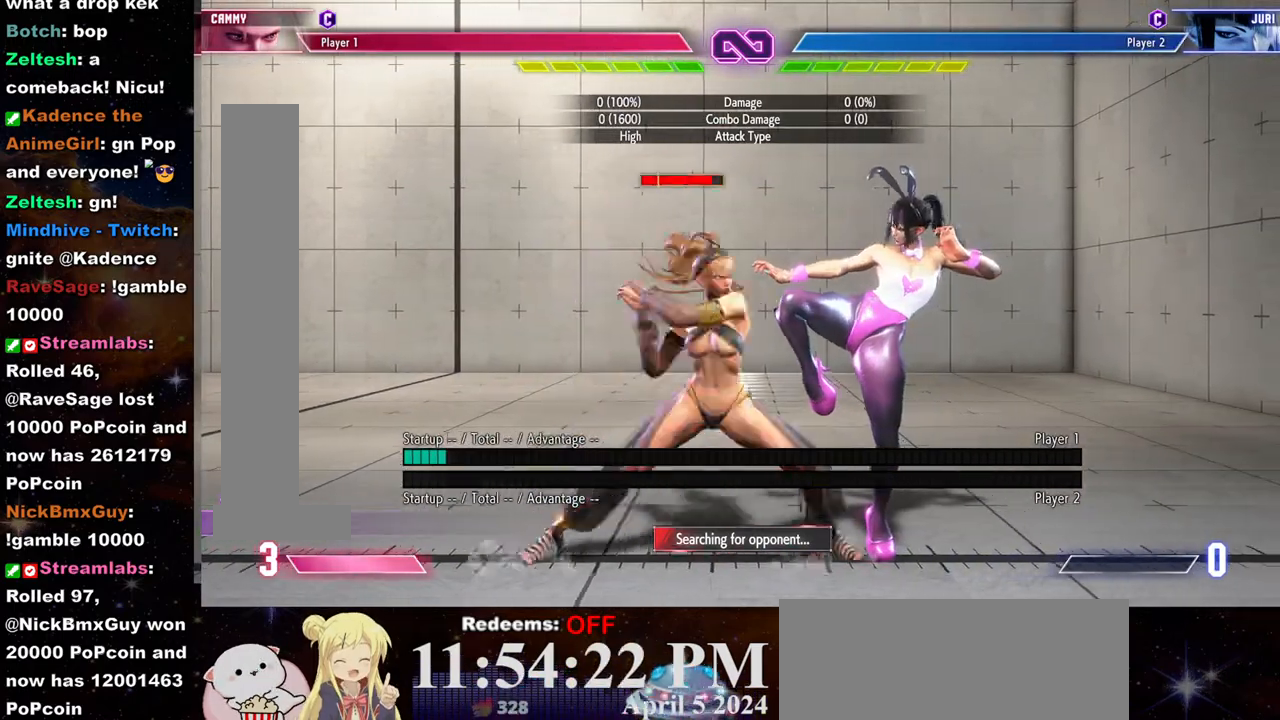
{"buttons": [], "left_stick": "center", "events": [[67, "left_stick", "left"], [117, "R1", "down"], [133, "left_stick", "center"], [167, "R1", "up"], [283, "R1", "down"], [350, "R1", "up"]]}
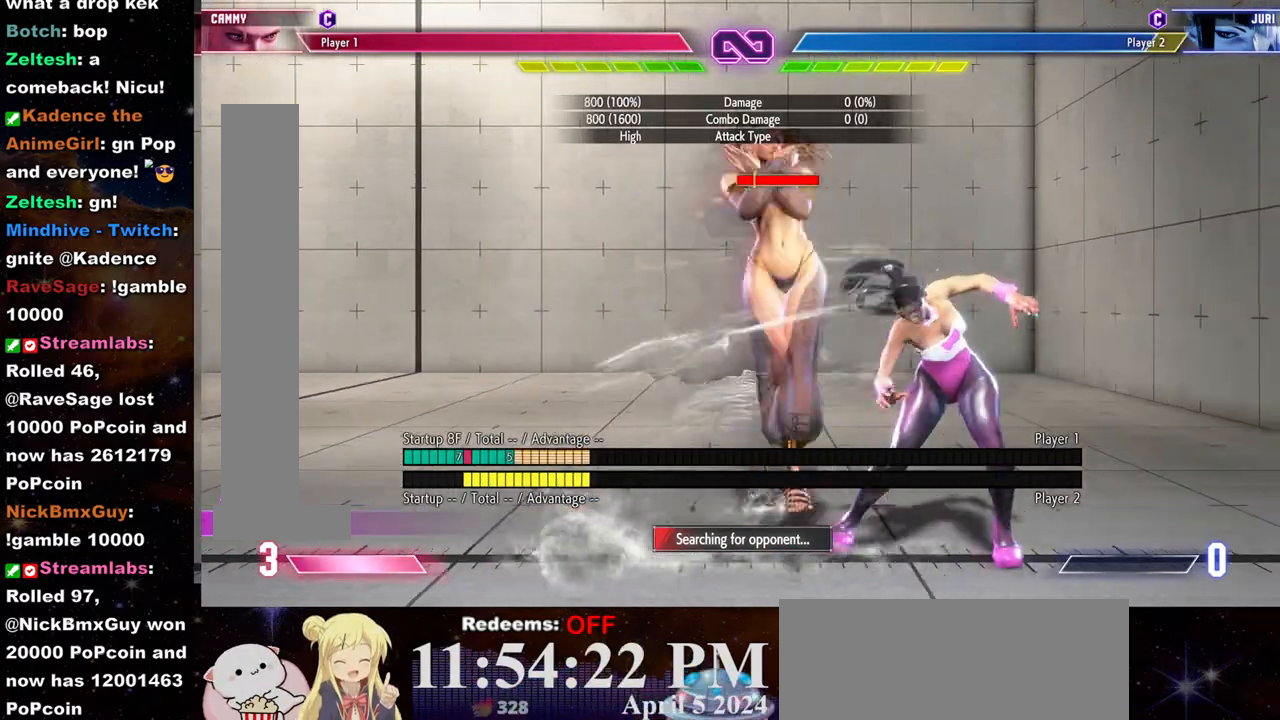
{"buttons": [], "left_stick": "center", "events": []}